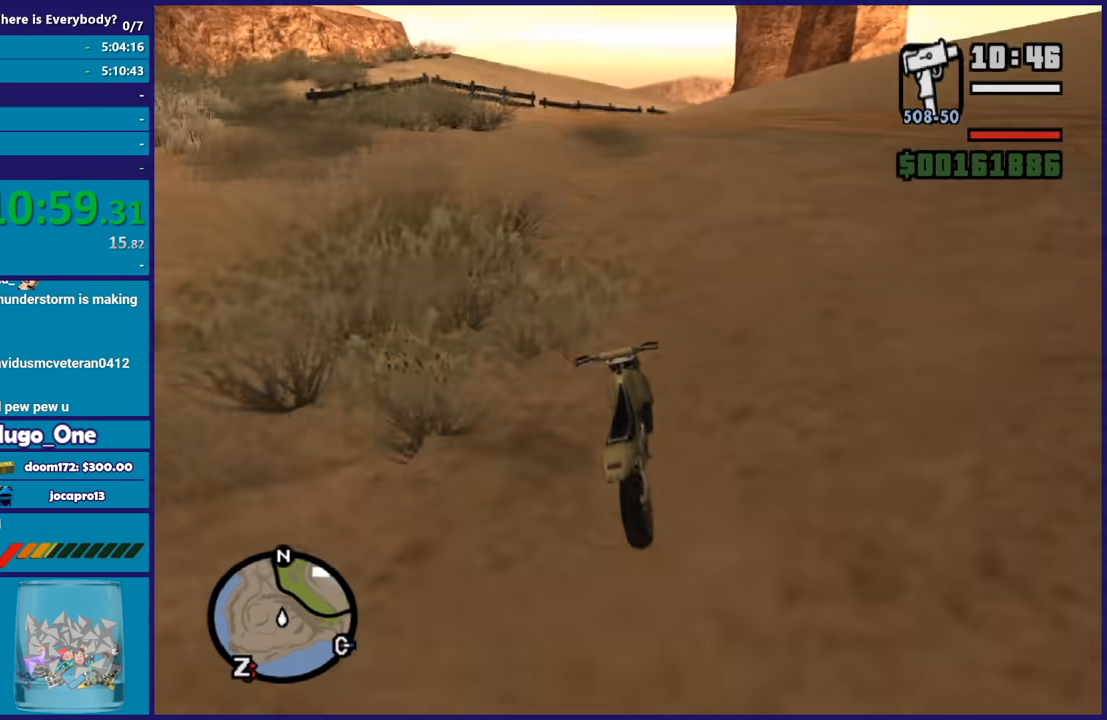
Gameplay with a controller (Xbox layout); each line is a JSON object with the inputs held at the frame after it. "events" lists button and stick changes between this image and that frame as [ms after this image, input, new state], when the widget could be followed in between.
{"buttons": [], "left_stick": "center", "right_stick": "down", "events": [[134, "left_stick", "center"], [300, "left_stick", "left"], [434, "R2", "up"], [467, "left_stick", "center"], [501, "right_stick", "down"]]}
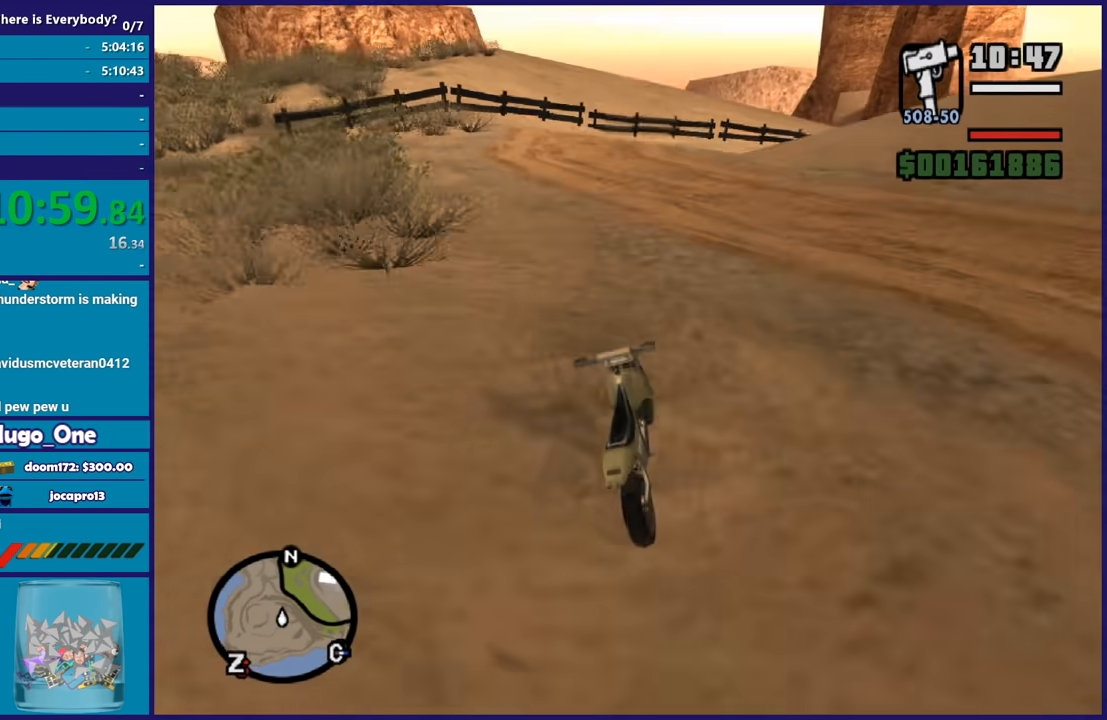
{"buttons": [], "left_stick": "left", "right_stick": "down", "events": [[100, "L2", "down"], [233, "L2", "up"], [367, "left_stick", "left"]]}
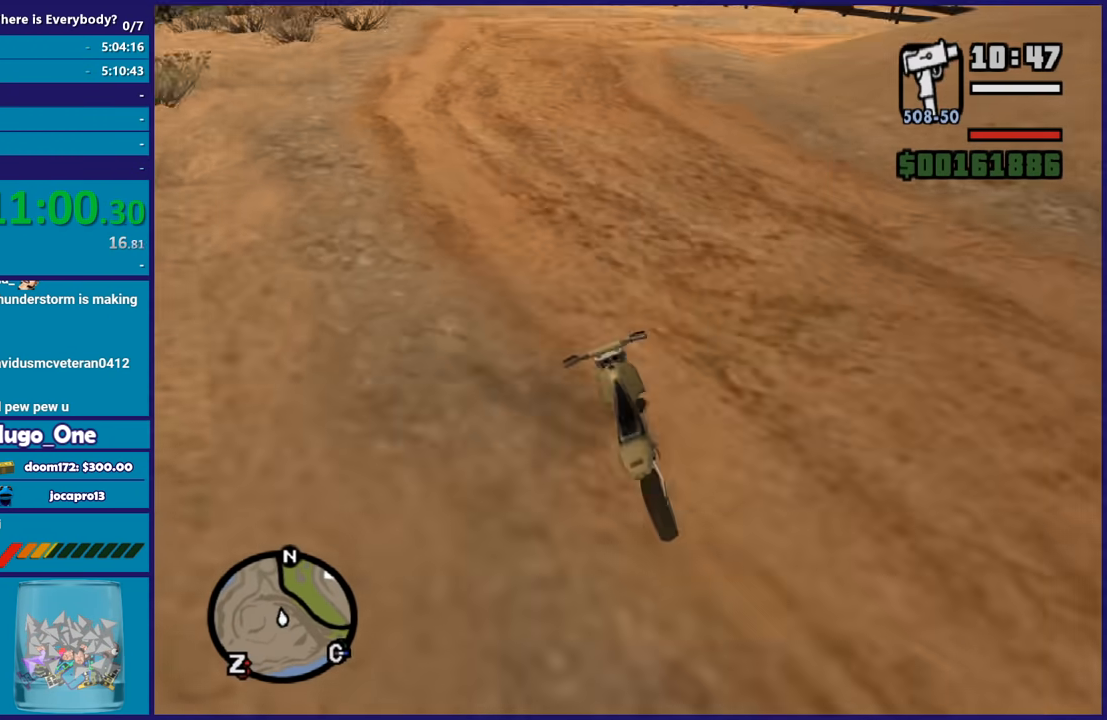
{"buttons": [], "left_stick": "center", "right_stick": "down-right", "events": [[33, "left_stick", "center"], [100, "left_stick", "right"], [267, "right_stick", "down-right"], [467, "left_stick", "center"]]}
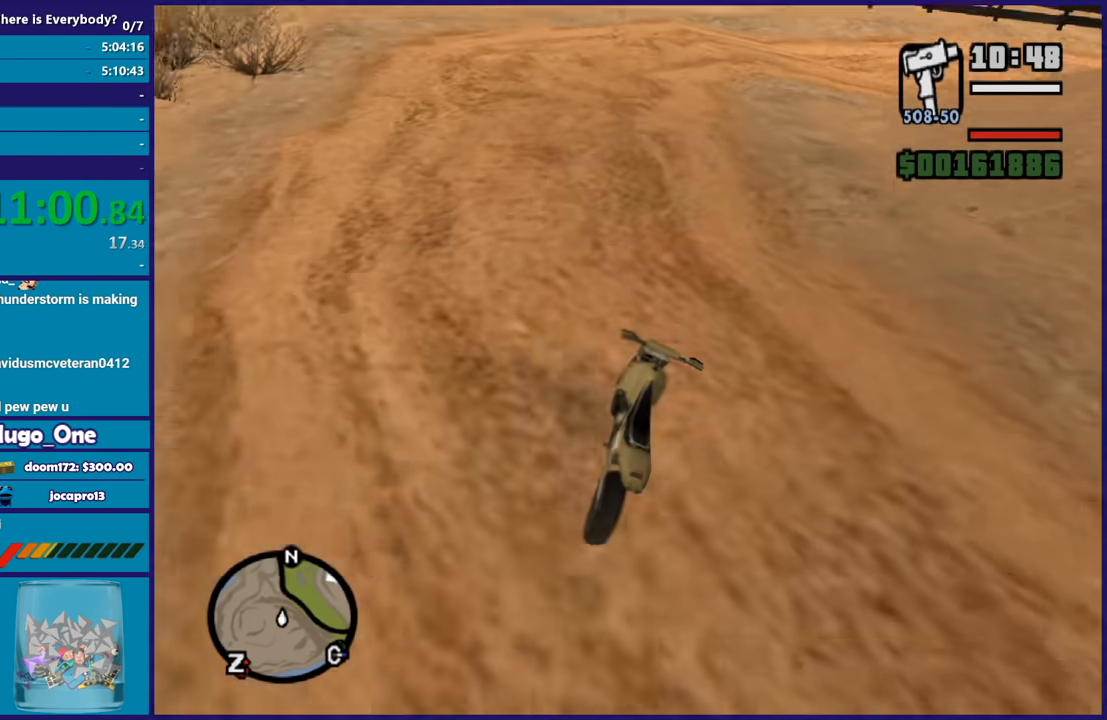
{"buttons": [], "left_stick": "right", "right_stick": "down-right", "events": [[33, "left_stick", "left"], [66, "right_stick", "right"], [100, "left_stick", "right"], [133, "R2", "down"], [333, "right_stick", "down-right"], [467, "R2", "up"]]}
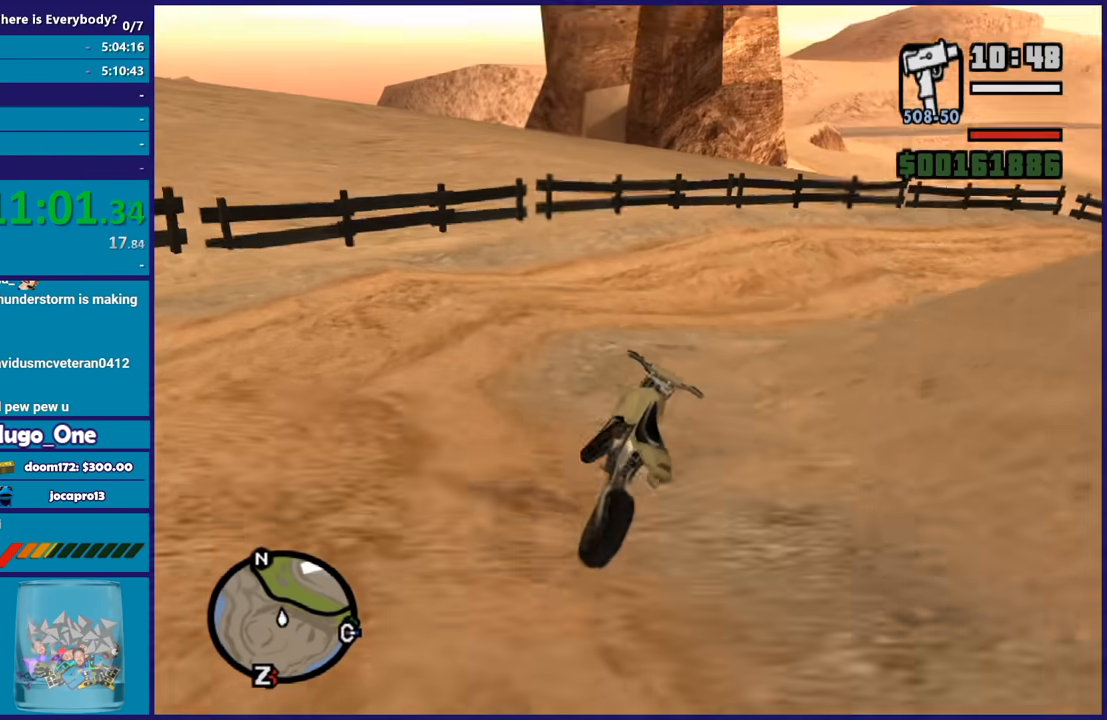
{"buttons": [], "left_stick": "right", "right_stick": "down-right", "events": [[200, "left_stick", "center"], [267, "R2", "down"], [267, "left_stick", "right"], [367, "R2", "up"]]}
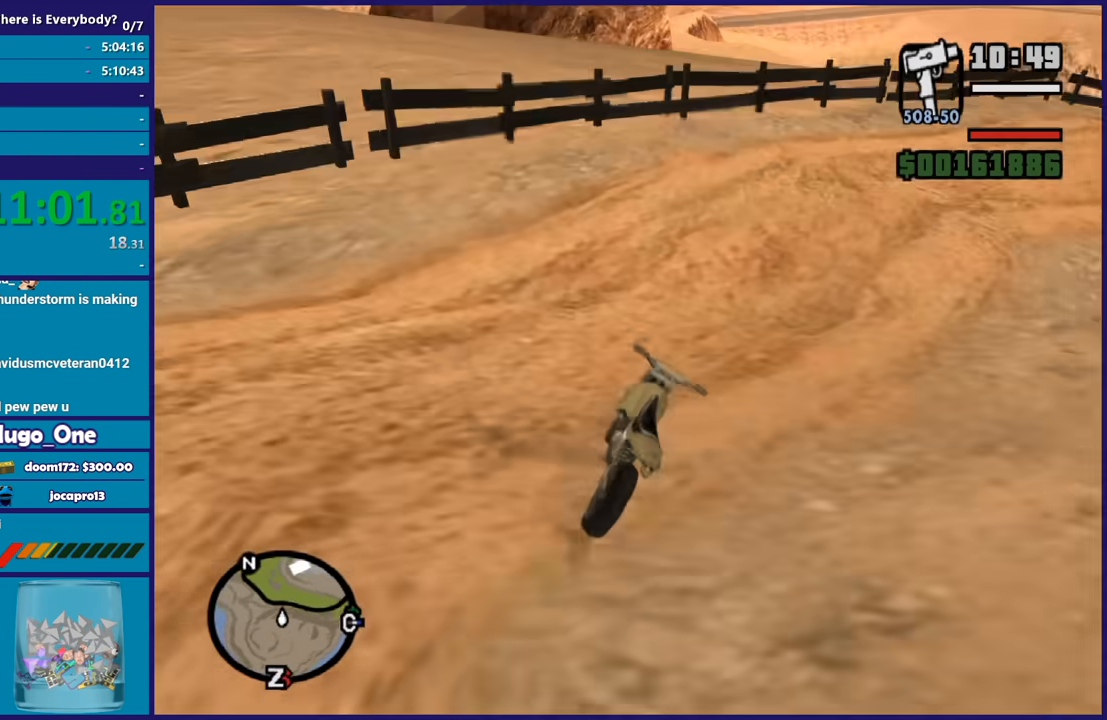
{"buttons": [], "left_stick": "right", "right_stick": "down-right", "events": []}
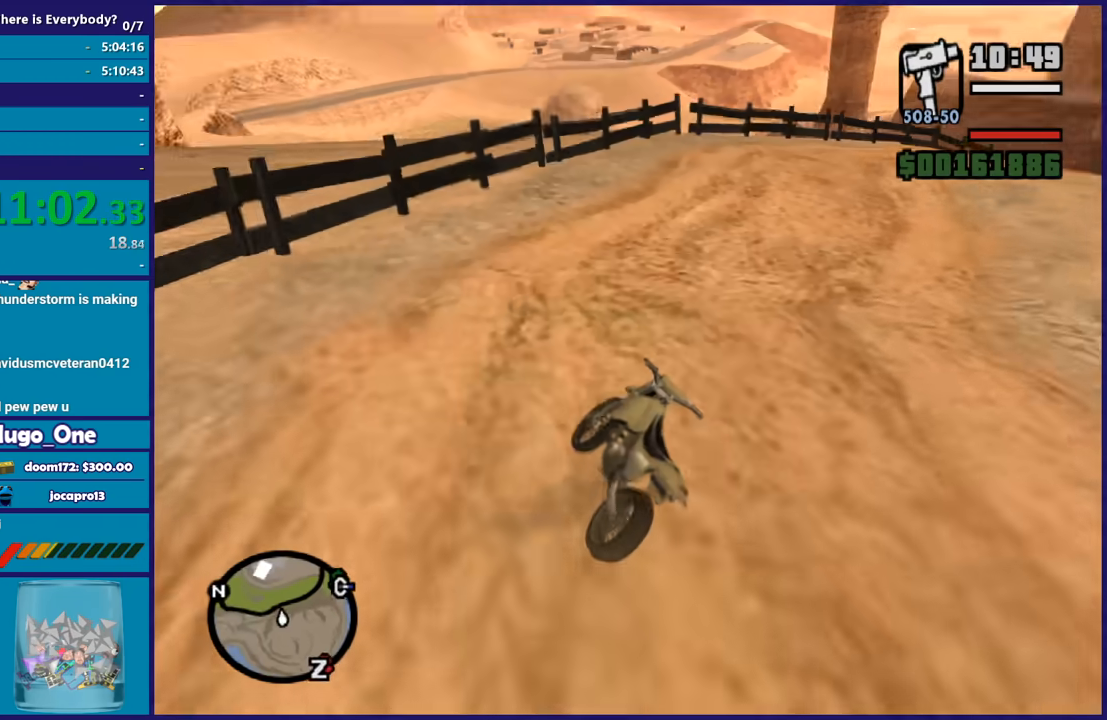
{"buttons": [], "left_stick": "right", "right_stick": "down-right", "events": [[100, "R2", "down"], [100, "right_stick", "up-right"], [200, "right_stick", "down-right"], [300, "R2", "up"]]}
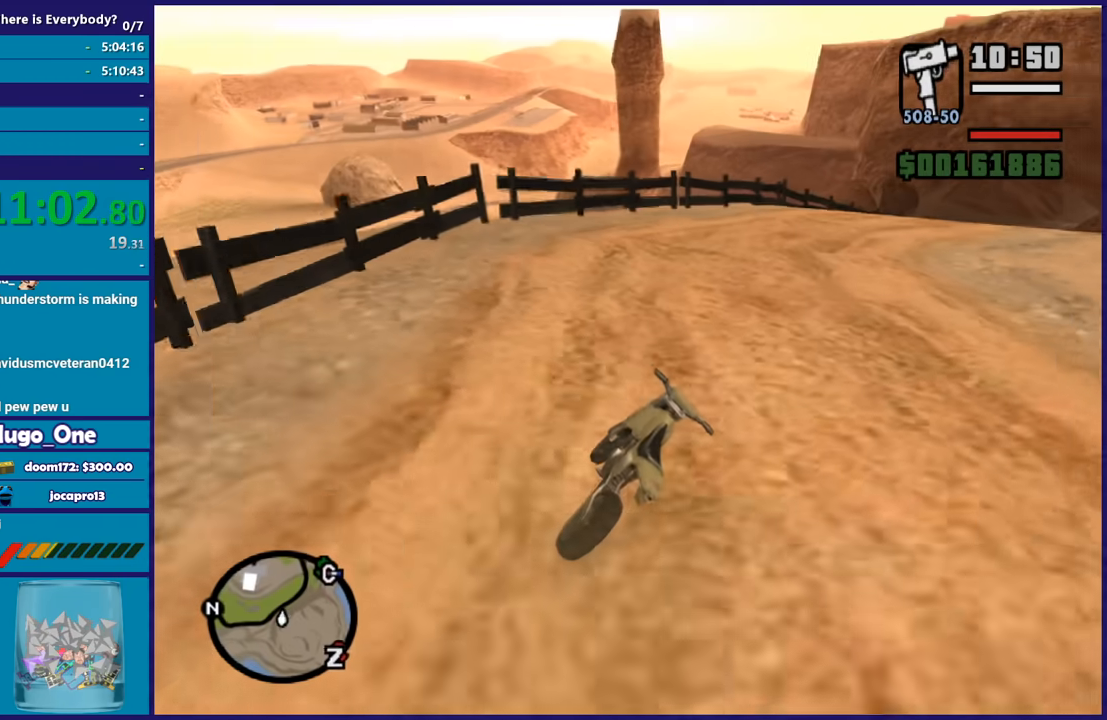
{"buttons": ["R2"], "left_stick": "right", "right_stick": "down-right", "events": [[33, "R2", "down"], [166, "R2", "up"], [233, "R2", "down"], [266, "right_stick", "right"], [300, "left_stick", "center"], [367, "left_stick", "right"], [400, "right_stick", "down-right"]]}
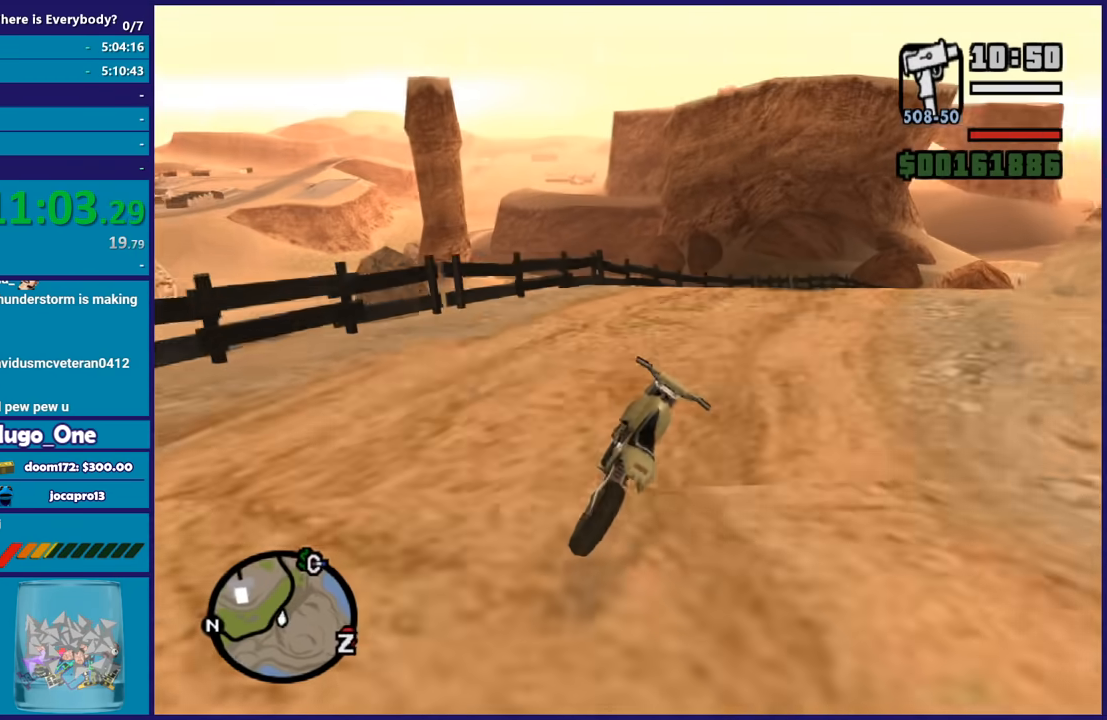
{"buttons": [], "left_stick": "right", "right_stick": "down-right", "events": [[33, "left_stick", "center"], [134, "left_stick", "right"], [400, "R2", "up"]]}
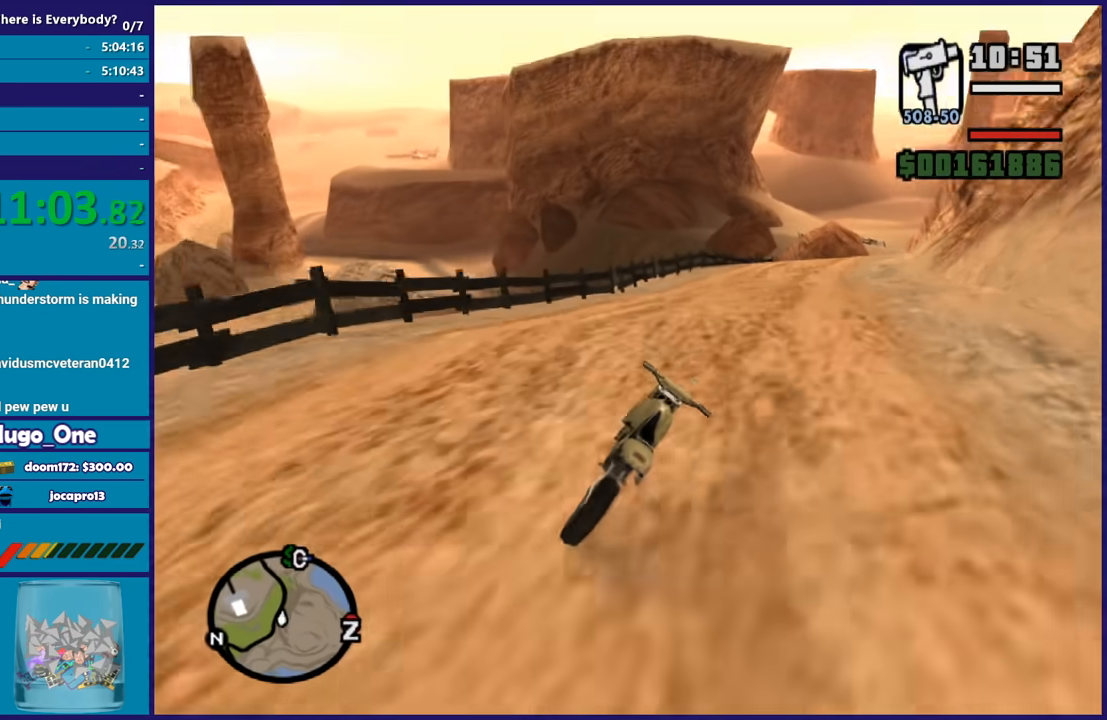
{"buttons": ["R2"], "left_stick": "center", "right_stick": "down", "events": [[33, "R2", "down"], [33, "left_stick", "center"], [100, "left_stick", "right"], [266, "left_stick", "center"], [266, "right_stick", "down"]]}
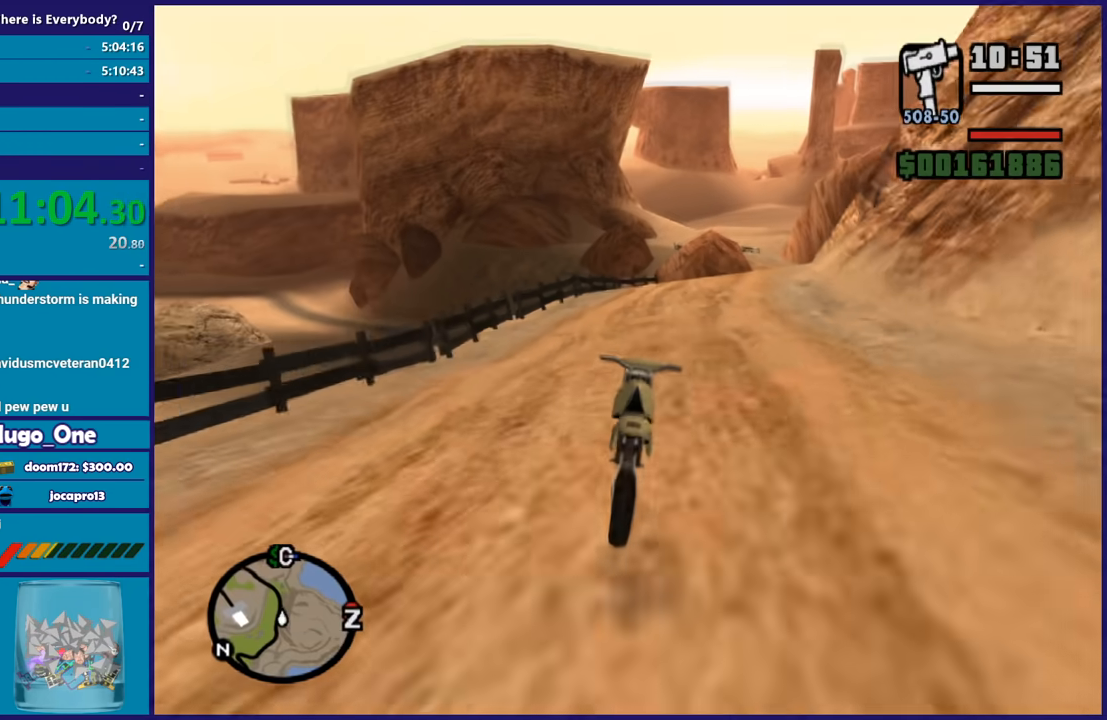
{"buttons": ["R2"], "left_stick": "center", "right_stick": "down", "events": [[133, "left_stick", "right"], [367, "left_stick", "center"]]}
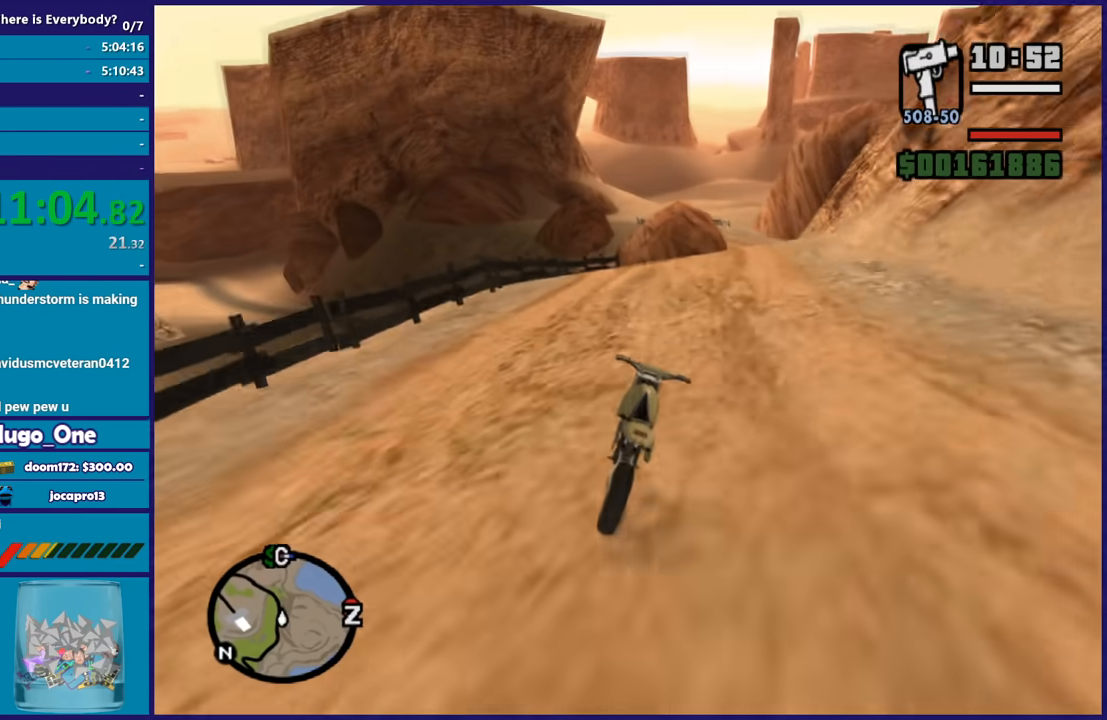
{"buttons": ["R2"], "left_stick": "right", "right_stick": "down", "events": [[100, "left_stick", "right"], [266, "left_stick", "center"], [467, "left_stick", "right"]]}
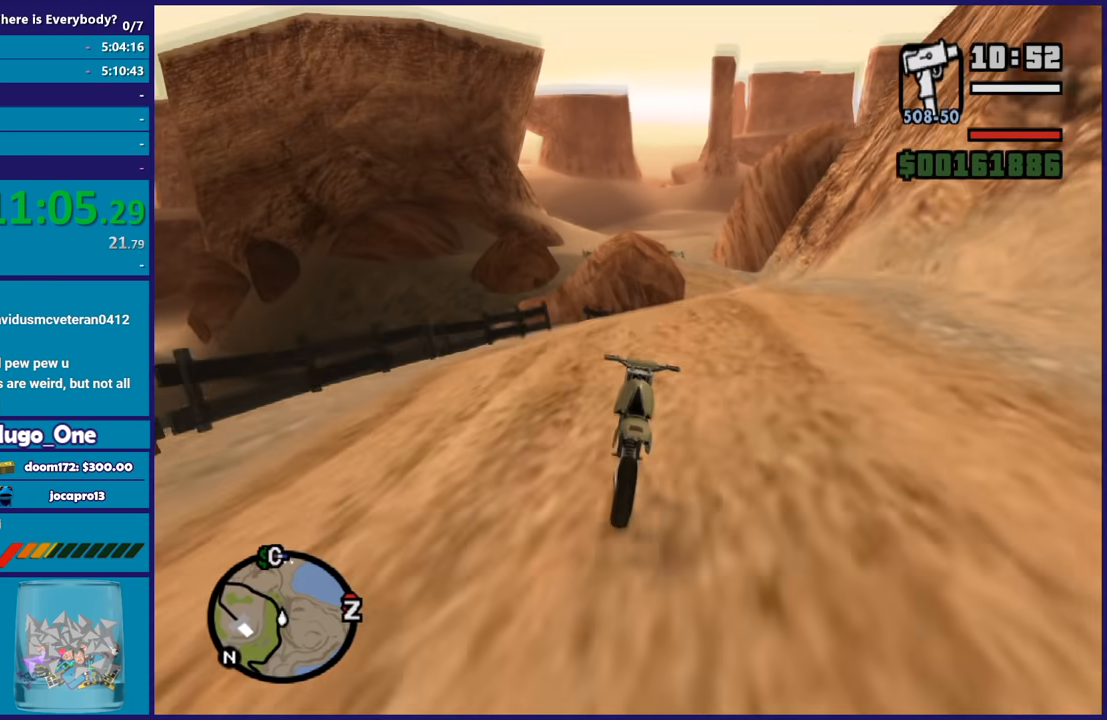
{"buttons": ["R2"], "left_stick": "right", "right_stick": "down", "events": [[134, "left_stick", "center"], [400, "left_stick", "right"]]}
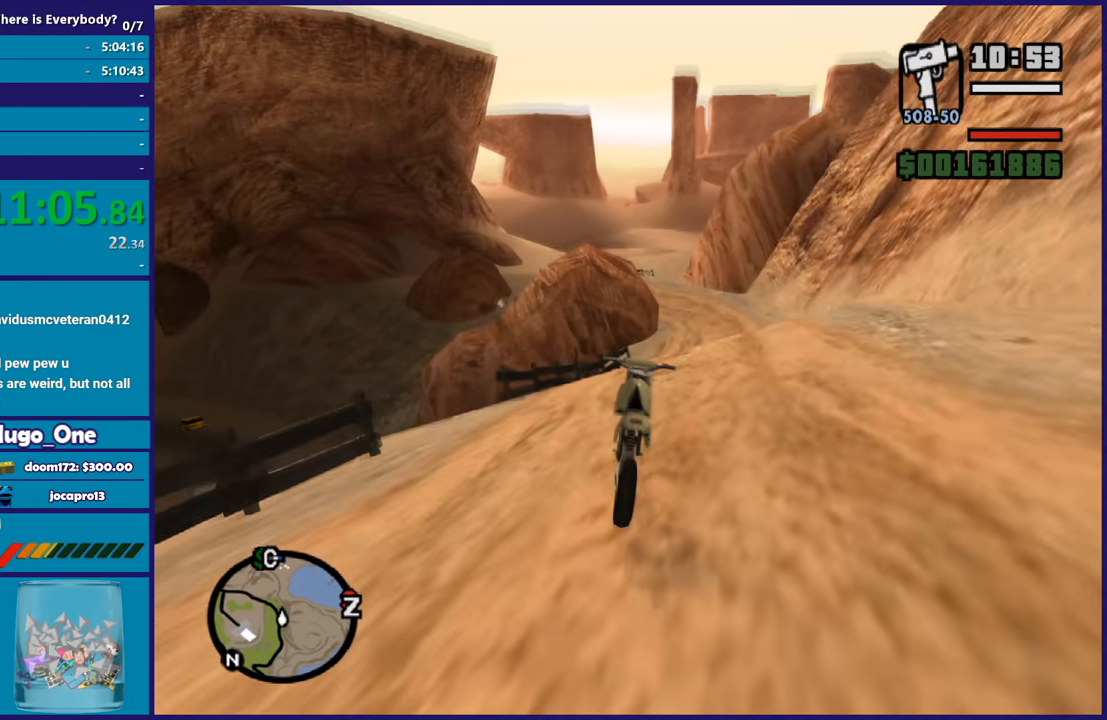
{"buttons": [], "left_stick": "right", "right_stick": "down-right", "events": [[200, "right_stick", "down-right"], [233, "R2", "up"]]}
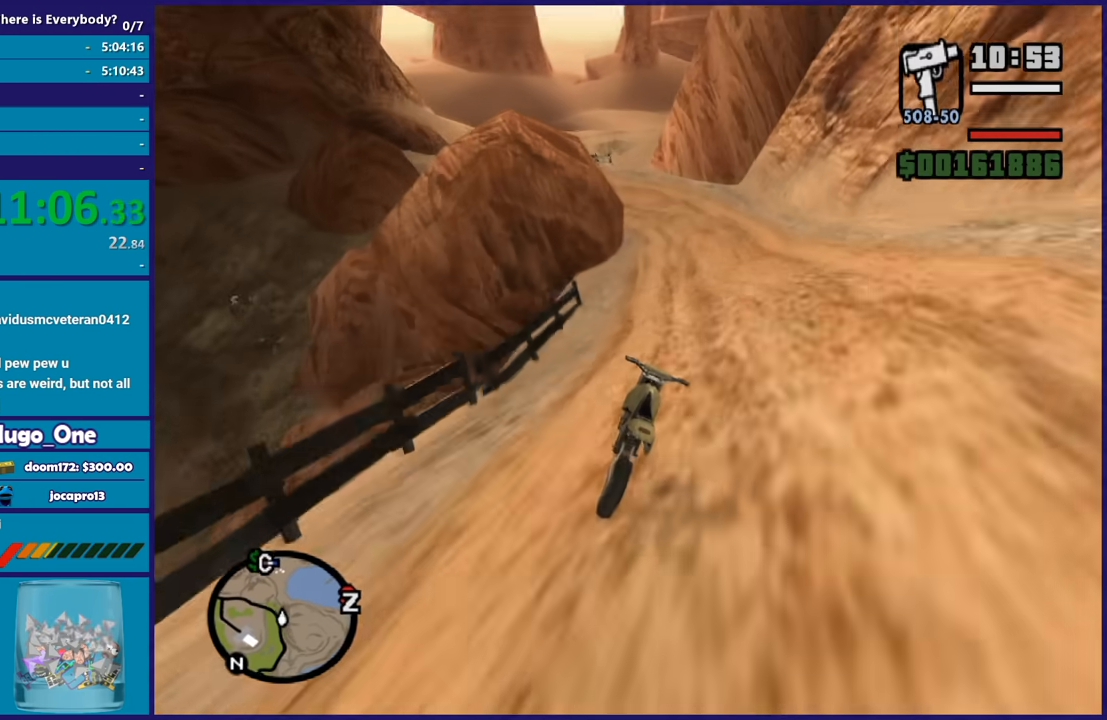
{"buttons": [], "left_stick": "center", "right_stick": "down-right", "events": [[300, "left_stick", "center"]]}
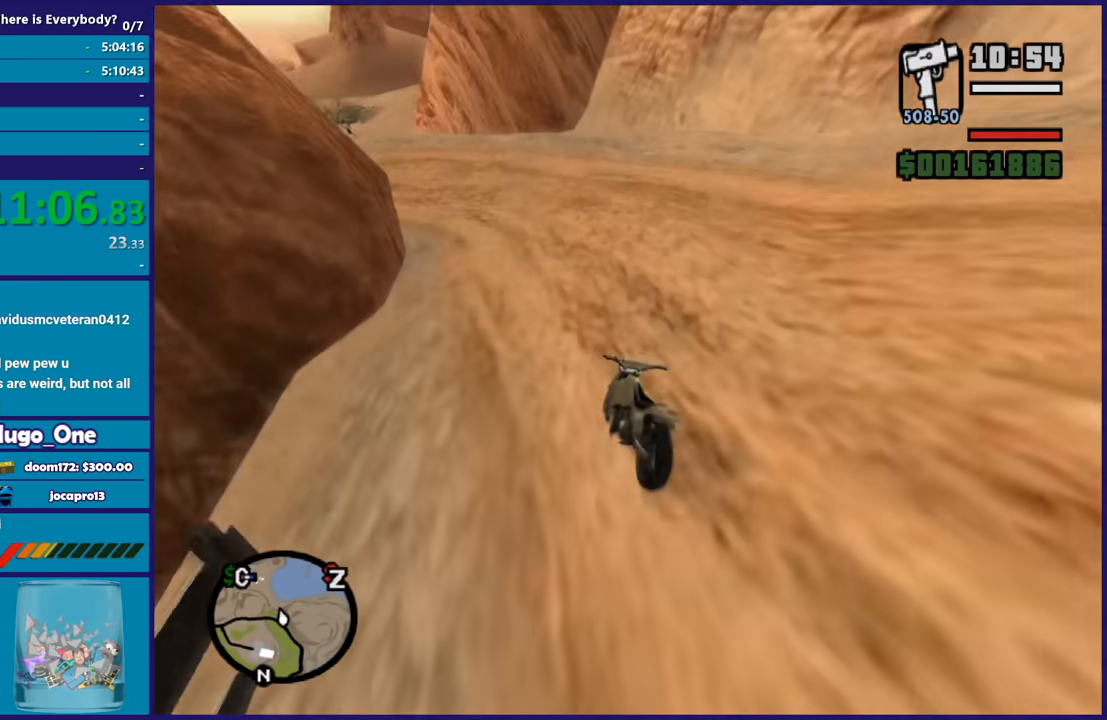
{"buttons": [], "left_stick": "left", "right_stick": "down-left", "events": [[66, "R2", "down"], [133, "left_stick", "left"], [266, "right_stick", "down-left"], [333, "R2", "up"], [333, "left_stick", "right"], [433, "left_stick", "left"]]}
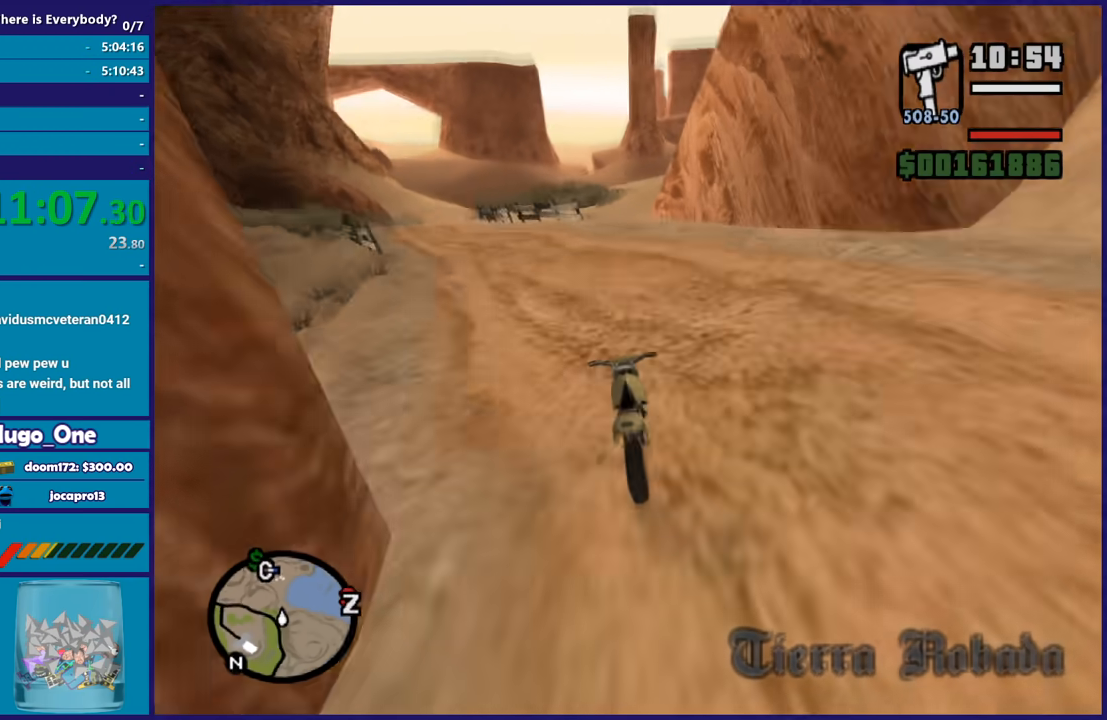
{"buttons": [], "left_stick": "left", "right_stick": "down-left", "events": [[67, "L2", "down"], [200, "L2", "up"]]}
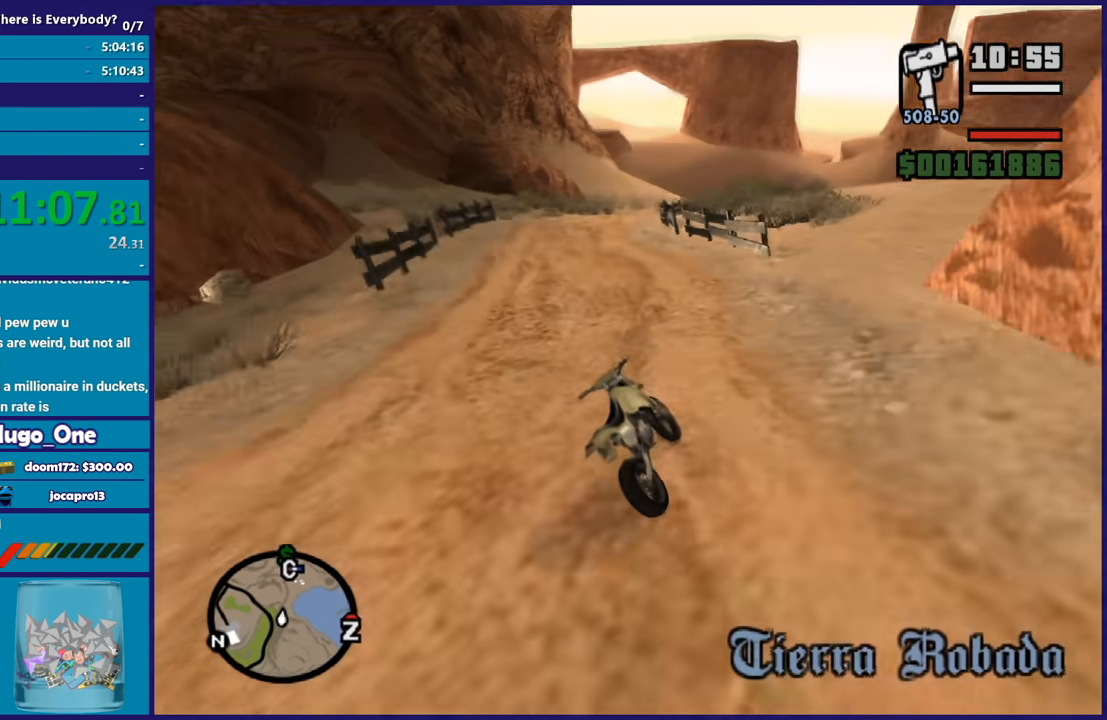
{"buttons": ["R2"], "left_stick": "left", "right_stick": "down-left", "events": [[66, "R2", "down"]]}
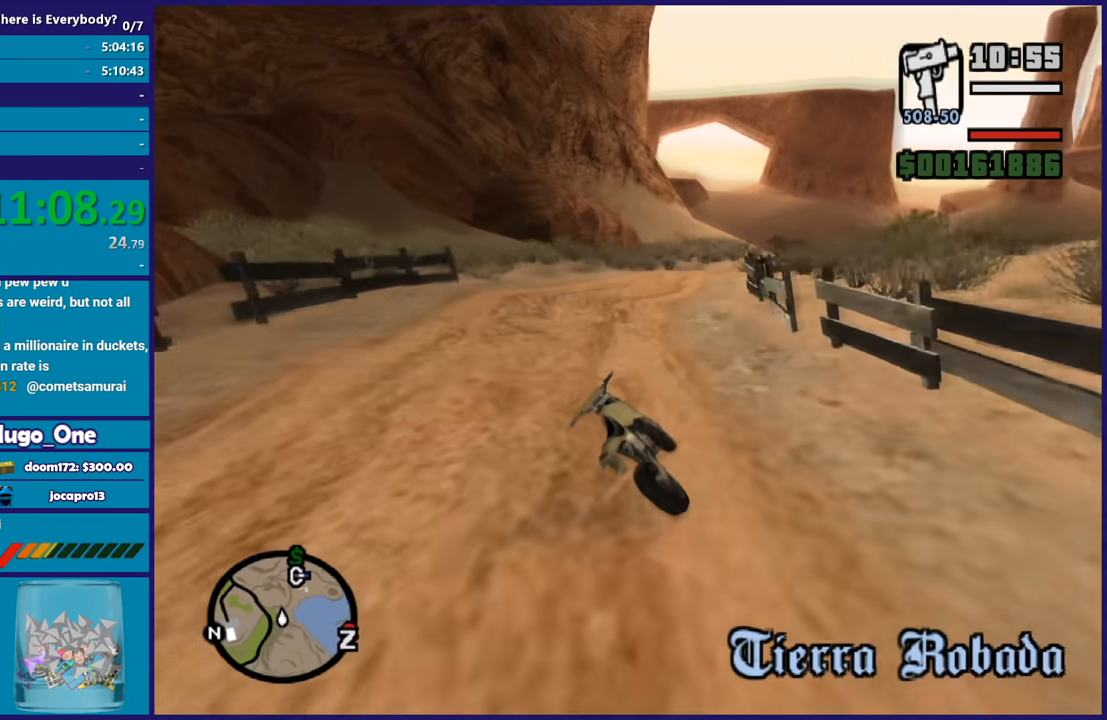
{"buttons": ["R2"], "left_stick": "right", "right_stick": "down", "events": [[134, "left_stick", "right"], [200, "right_stick", "down"]]}
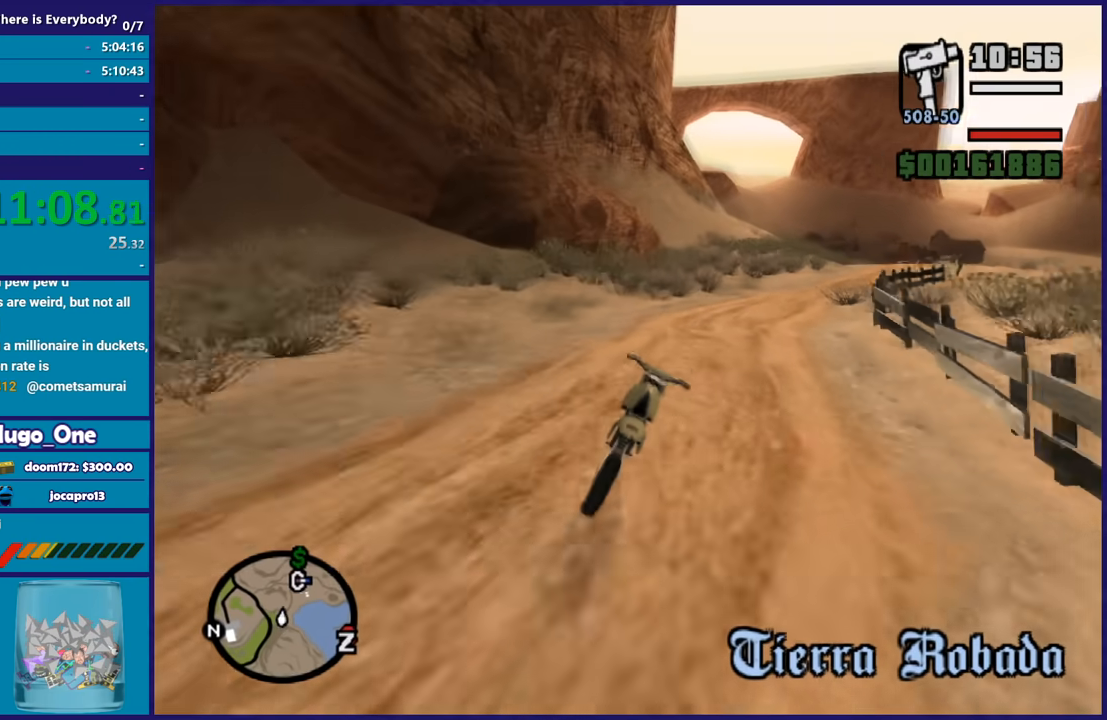
{"buttons": [], "left_stick": "right", "right_stick": "down-right", "events": [[333, "right_stick", "down-right"], [400, "R2", "up"]]}
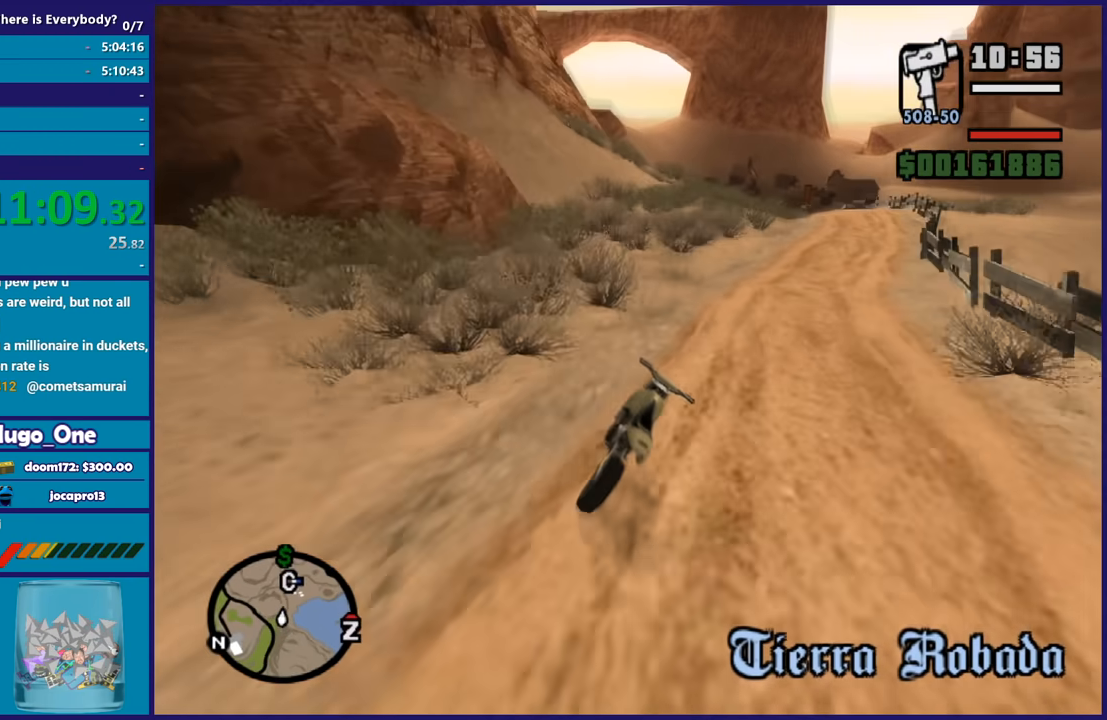
{"buttons": ["R2"], "left_stick": "right", "right_stick": "down-left", "events": [[134, "R2", "down"], [234, "right_stick", "down"], [434, "right_stick", "down-left"]]}
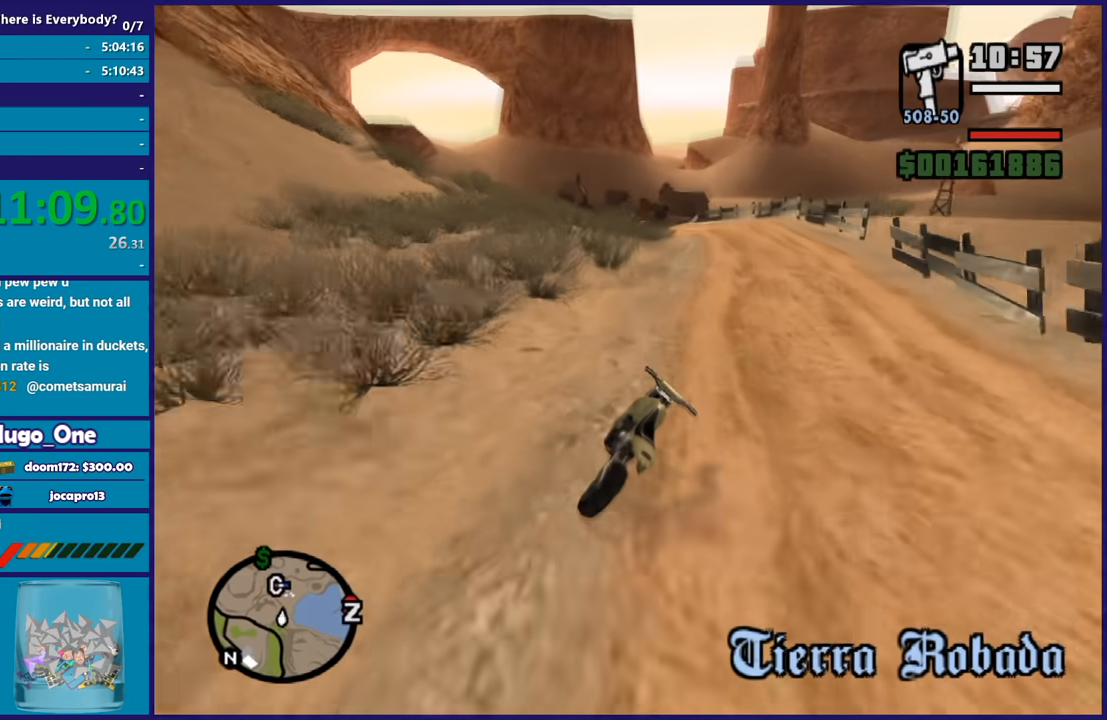
{"buttons": ["R2"], "left_stick": "left", "right_stick": "down-left", "events": [[100, "left_stick", "left"], [266, "left_stick", "center"], [367, "left_stick", "left"]]}
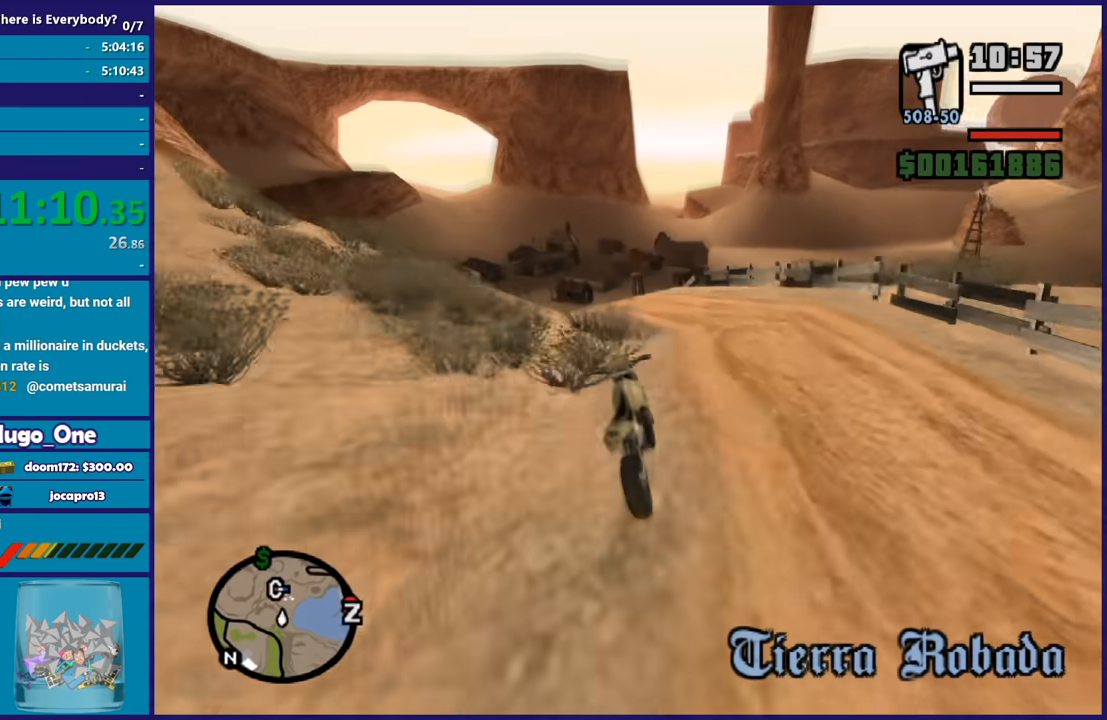
{"buttons": [], "left_stick": "left", "right_stick": "down-left", "events": [[133, "L2", "down"], [133, "R2", "up"], [267, "L2", "up"]]}
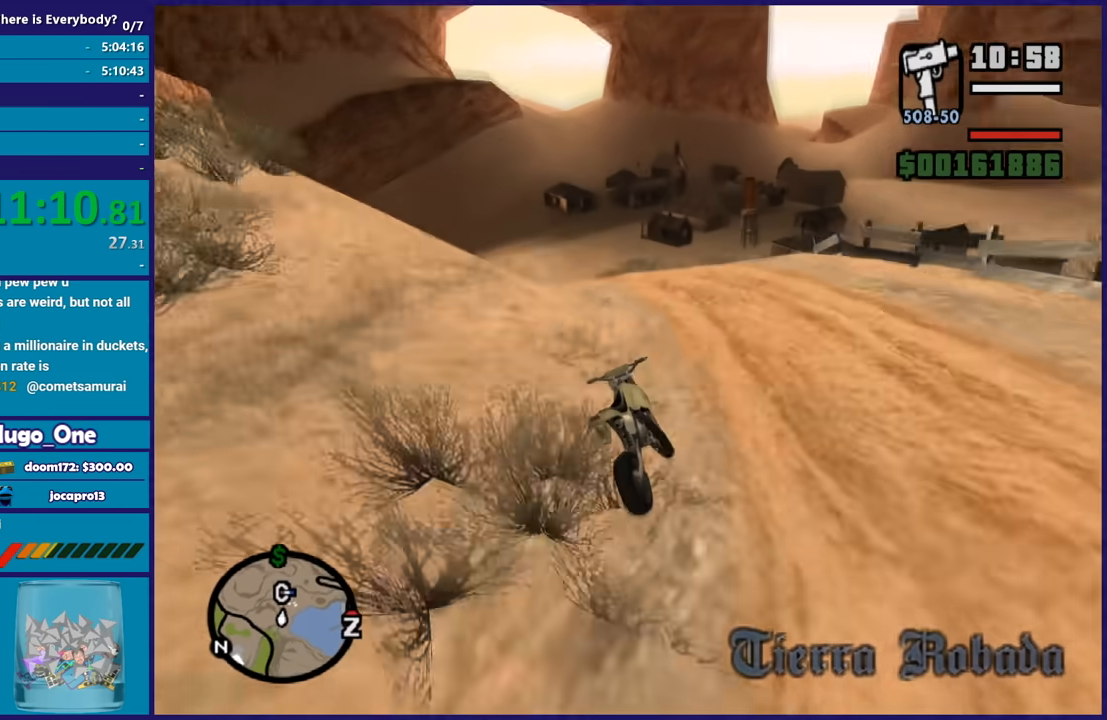
{"buttons": [], "left_stick": "left", "right_stick": "down-left", "events": [[134, "left_stick", "center"], [200, "R2", "down"], [200, "left_stick", "left"], [467, "R2", "up"]]}
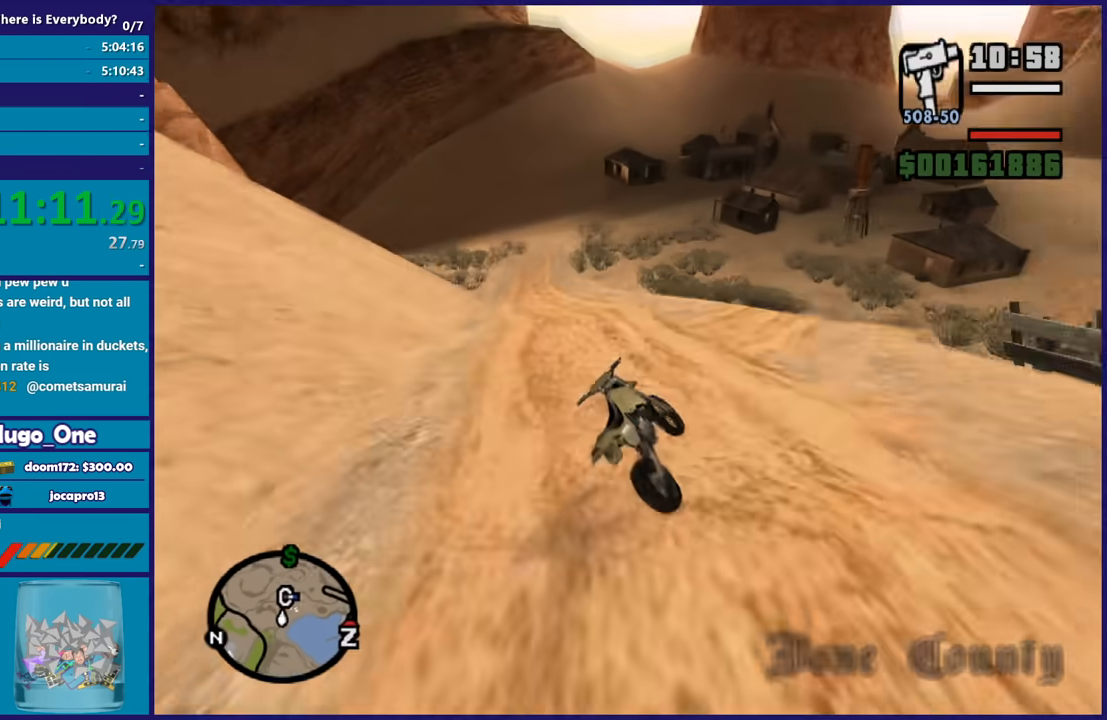
{"buttons": ["R2"], "left_stick": "center", "right_stick": "down-left", "events": [[233, "R2", "down"], [267, "left_stick", "center"]]}
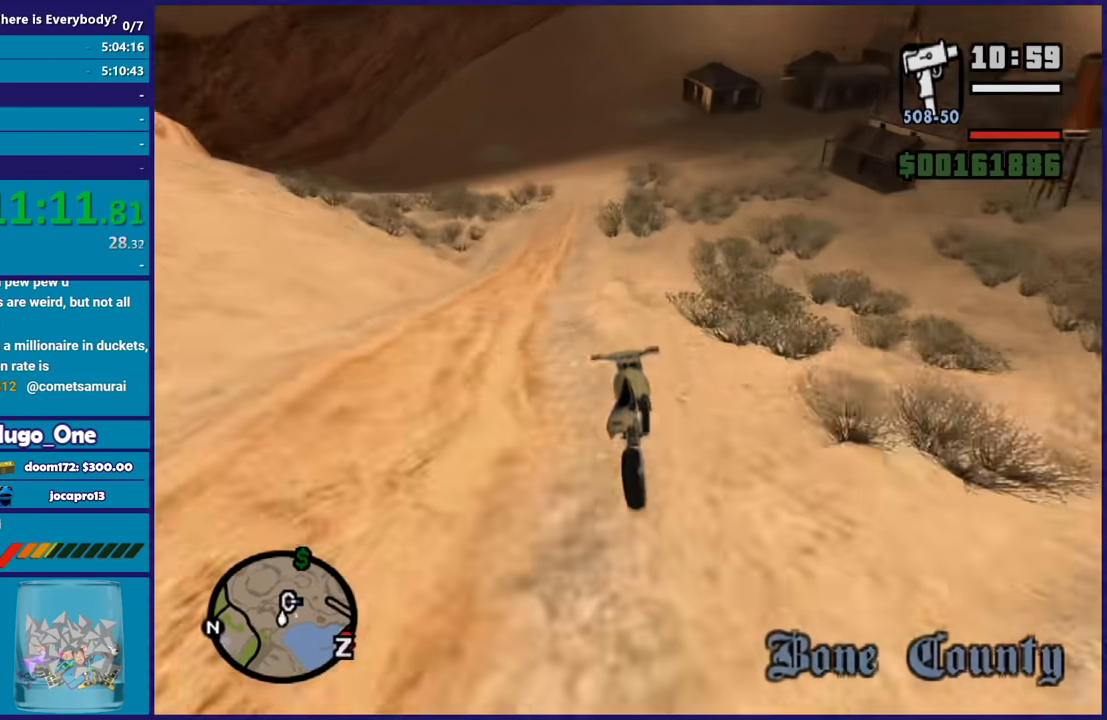
{"buttons": ["R2"], "left_stick": "center", "right_stick": "down-left", "events": []}
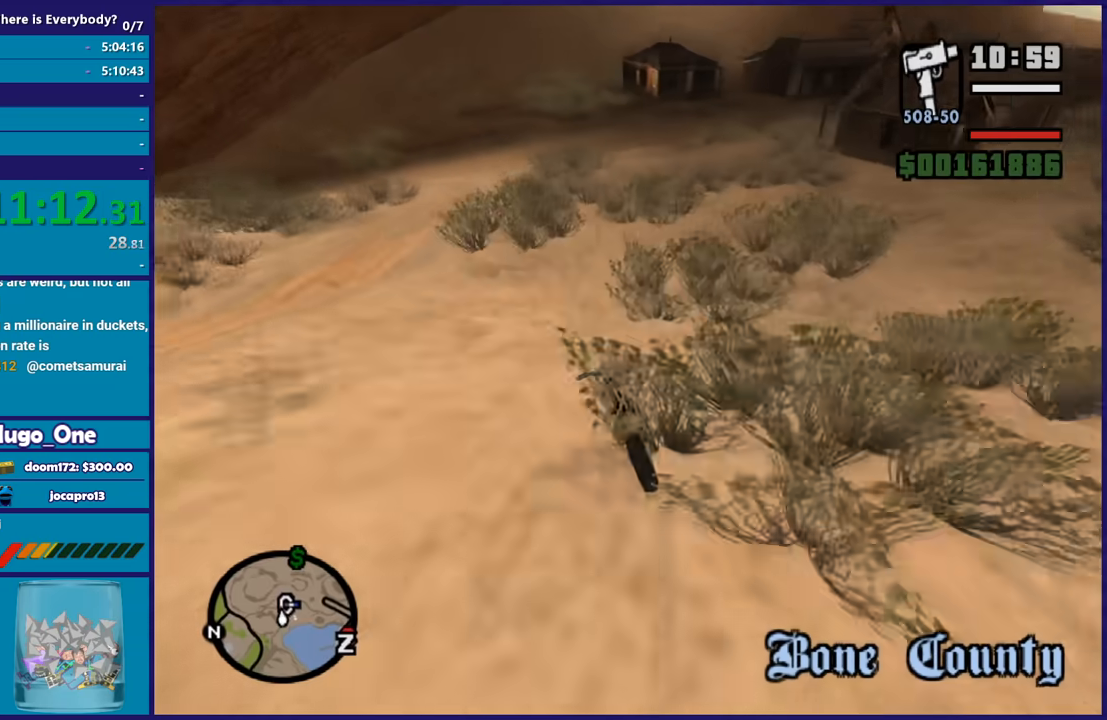
{"buttons": ["R2"], "left_stick": "right", "right_stick": "down-right", "events": [[33, "left_stick", "down-right"], [133, "left_stick", "right"], [133, "right_stick", "down"], [233, "right_stick", "down-right"]]}
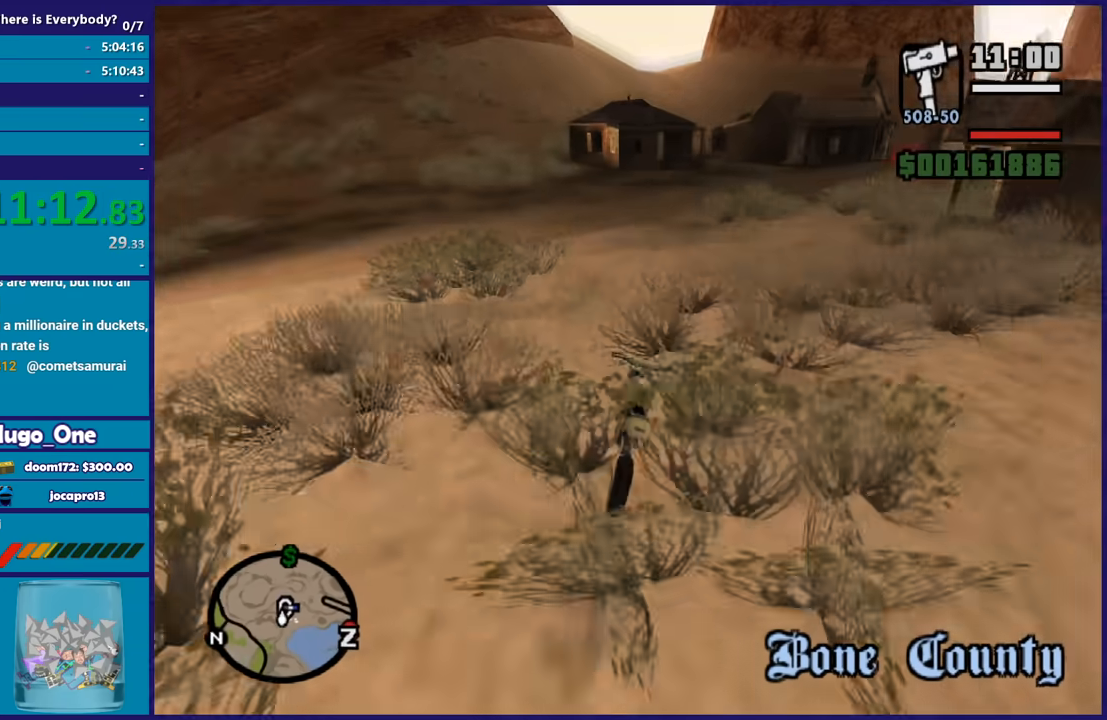
{"buttons": ["R2"], "left_stick": "right", "right_stick": "down-right", "events": [[34, "right_stick", "down"], [200, "right_stick", "right"], [367, "right_stick", "down"], [501, "right_stick", "down-right"]]}
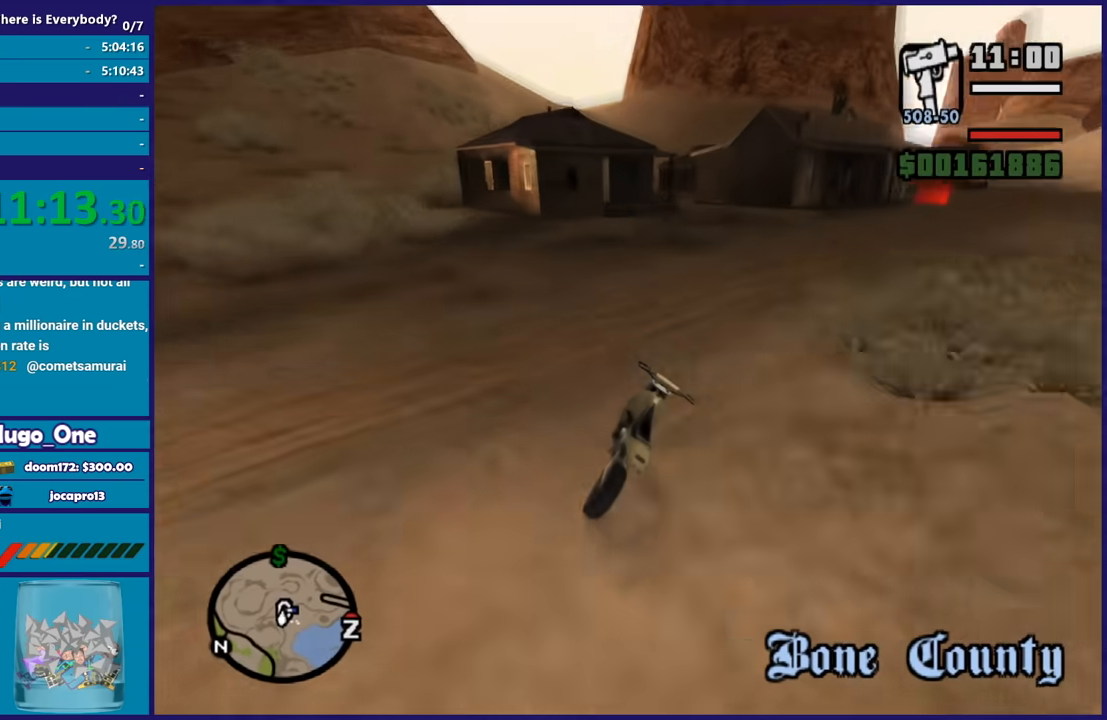
{"buttons": [], "left_stick": "right", "right_stick": "center", "events": [[200, "right_stick", "center"], [233, "R2", "up"], [300, "Y", "down"], [467, "Y", "up"]]}